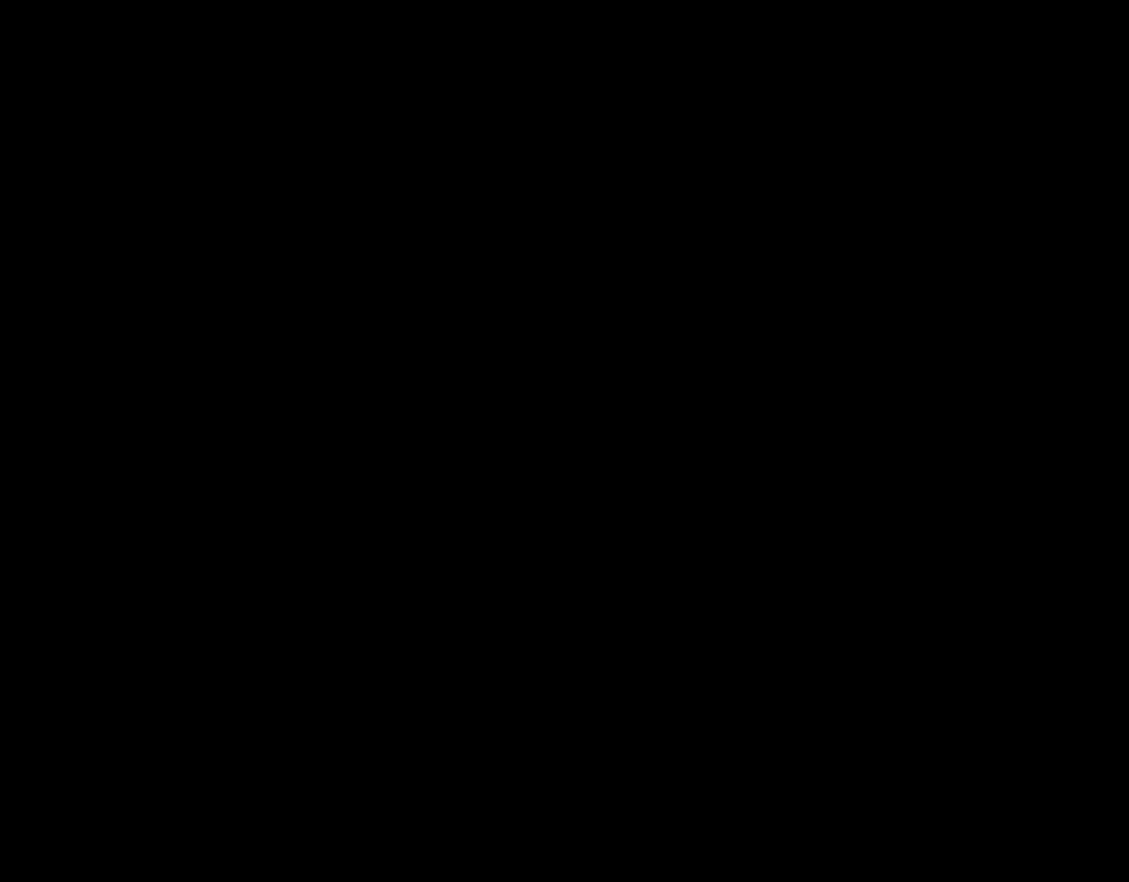
Gameplay with a controller (Nintendo layout); each line is a JSON object with the inputs held at the frame after it (dt_ms = milliseconds from this image to that frame). "events" lists button and stick changes between this image and that frame as [ms after this image, input, new state], when the widget could be followed in between. Not read: A B L3 R3 X.
{"dt_ms": 500, "buttons": ["Y"], "events": []}
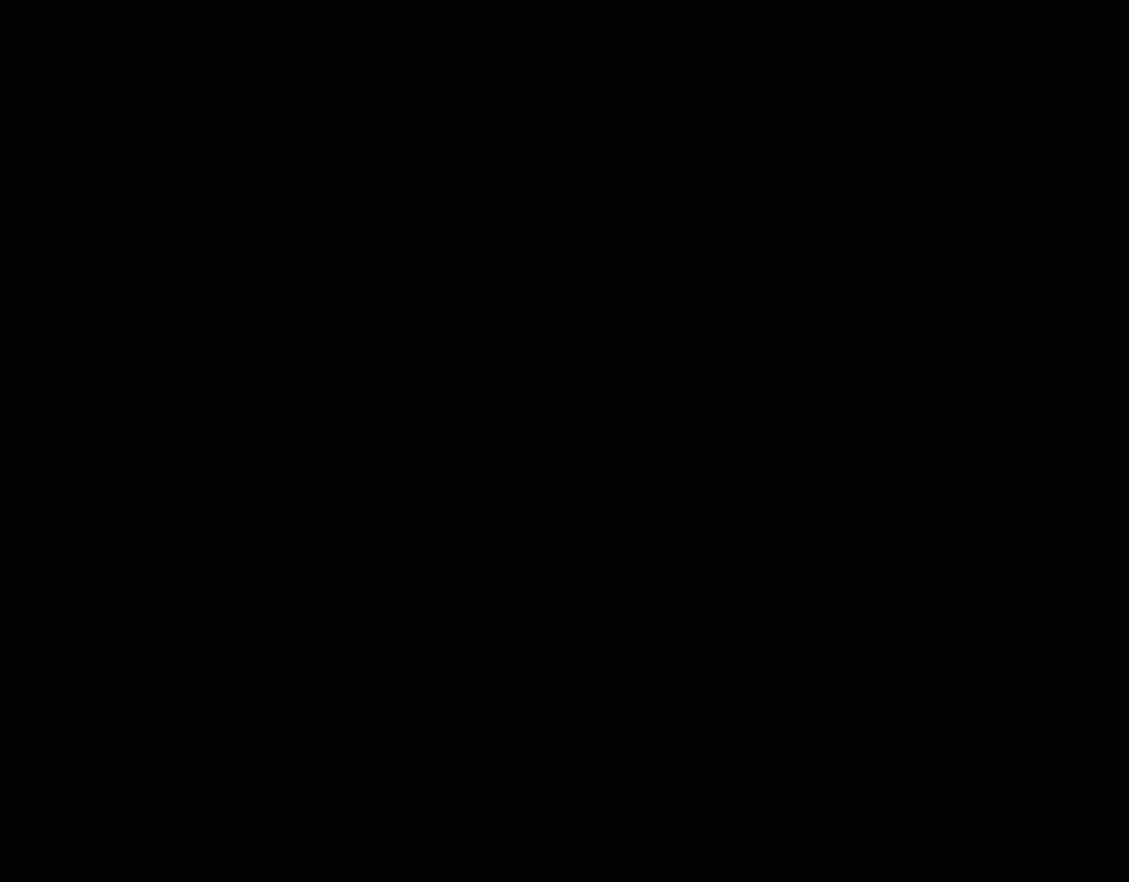
{"dt_ms": 500, "buttons": ["Y"], "events": []}
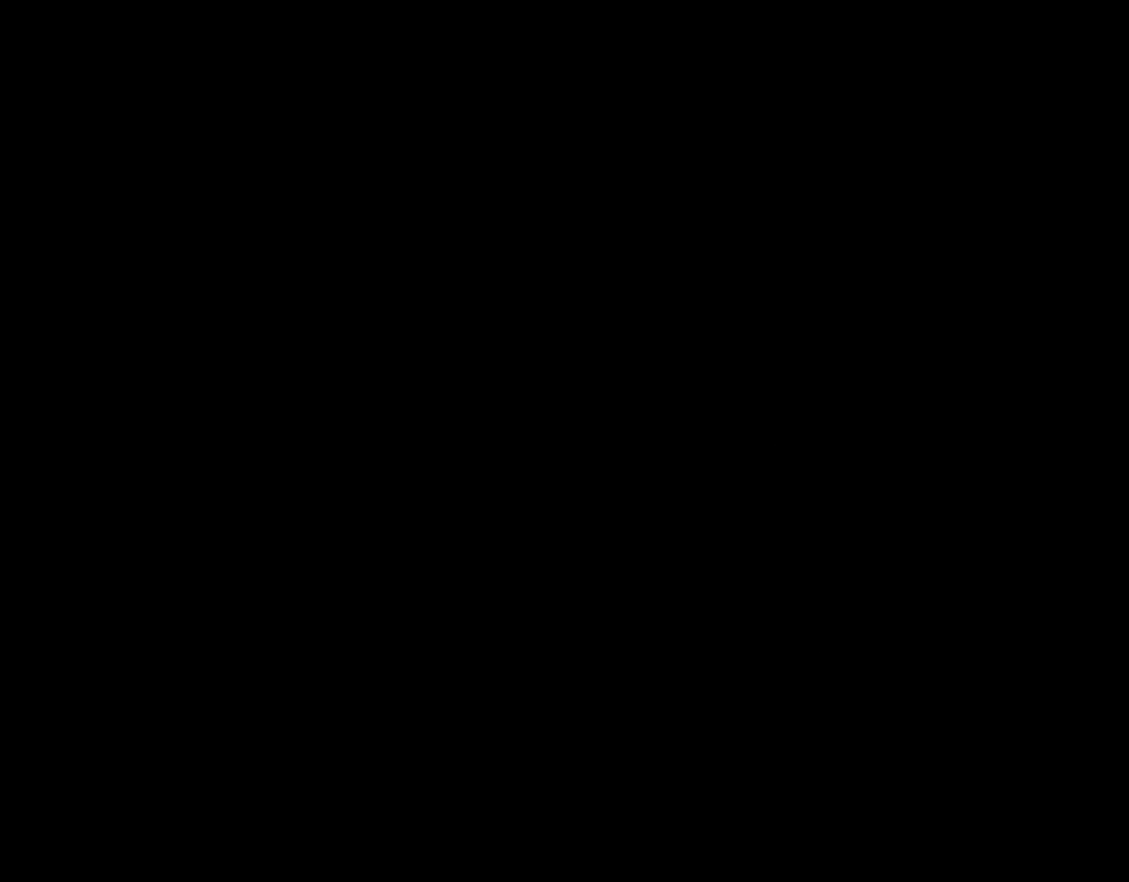
{"dt_ms": 1000, "buttons": ["Y", "DPAD_RIGHT"]}
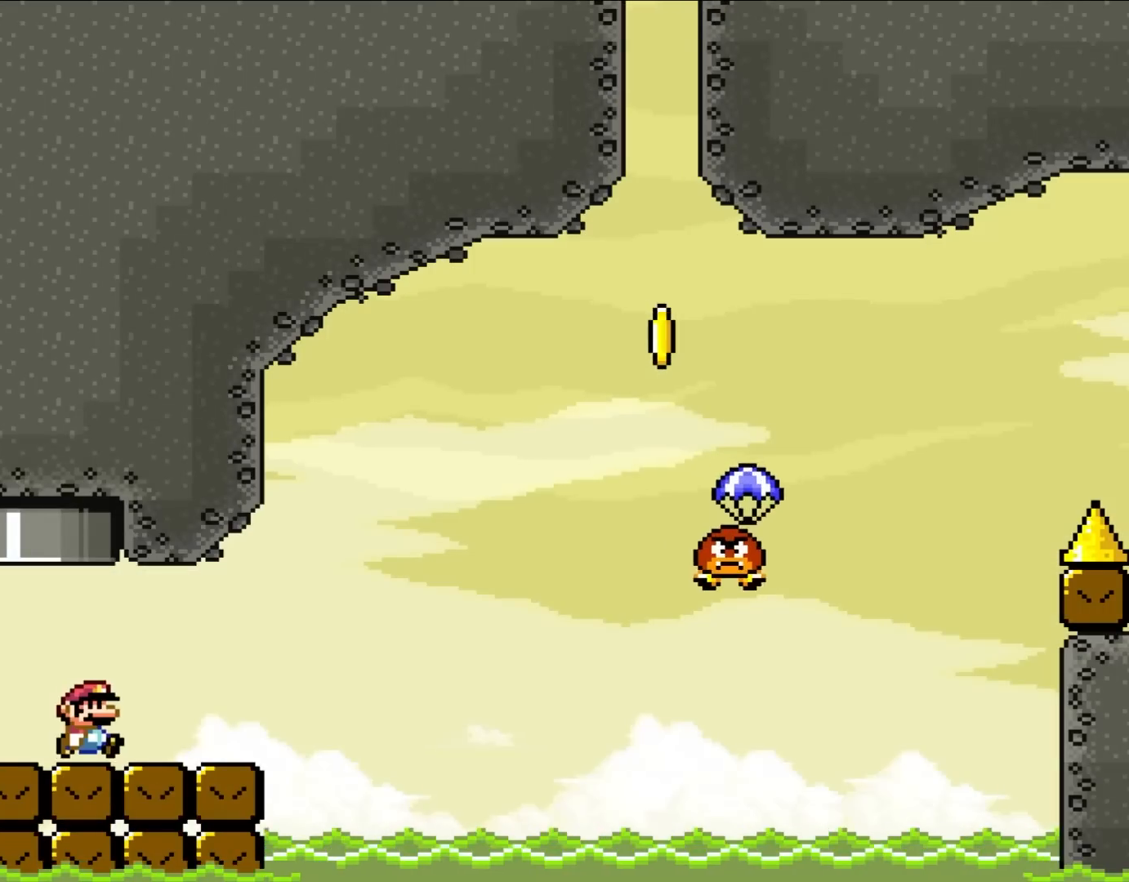
{"dt_ms": 500, "buttons": ["Y", "DPAD_RIGHT"], "events": []}
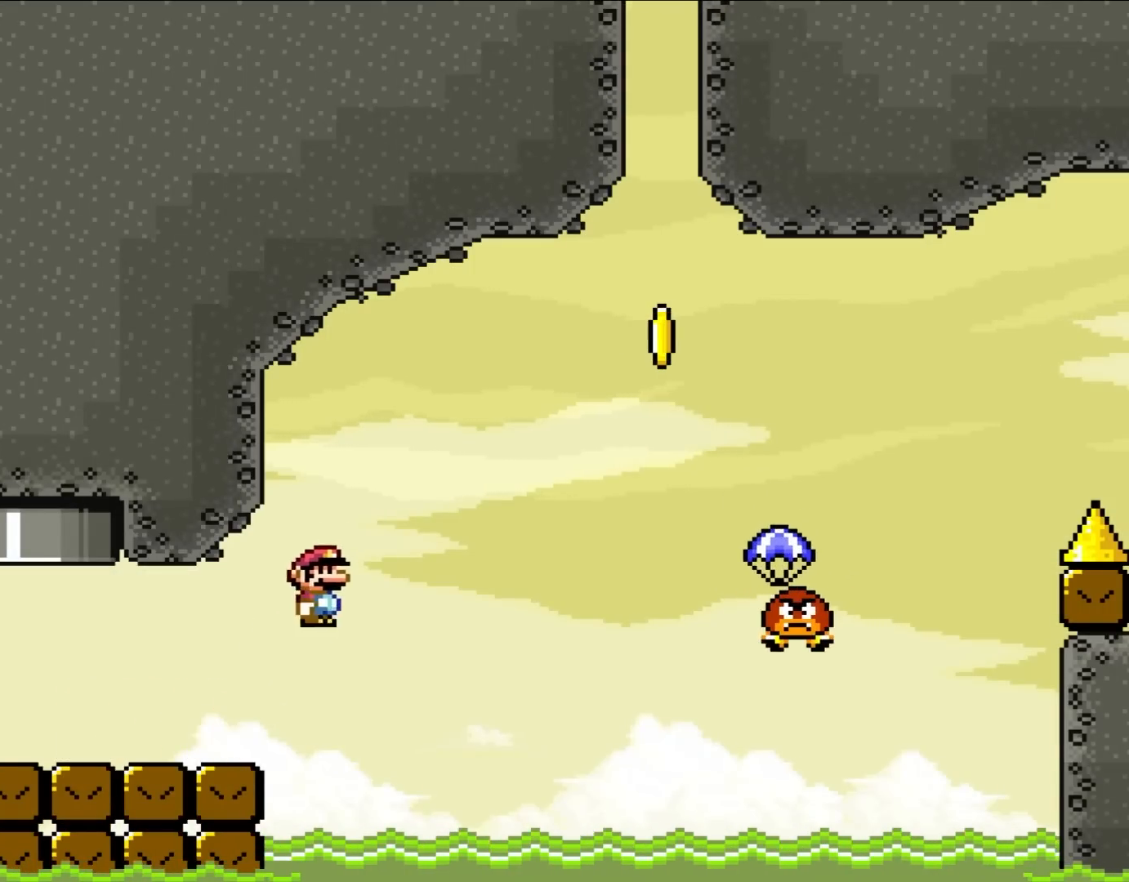
{"dt_ms": 500, "buttons": ["Y", "DPAD_RIGHT"], "events": []}
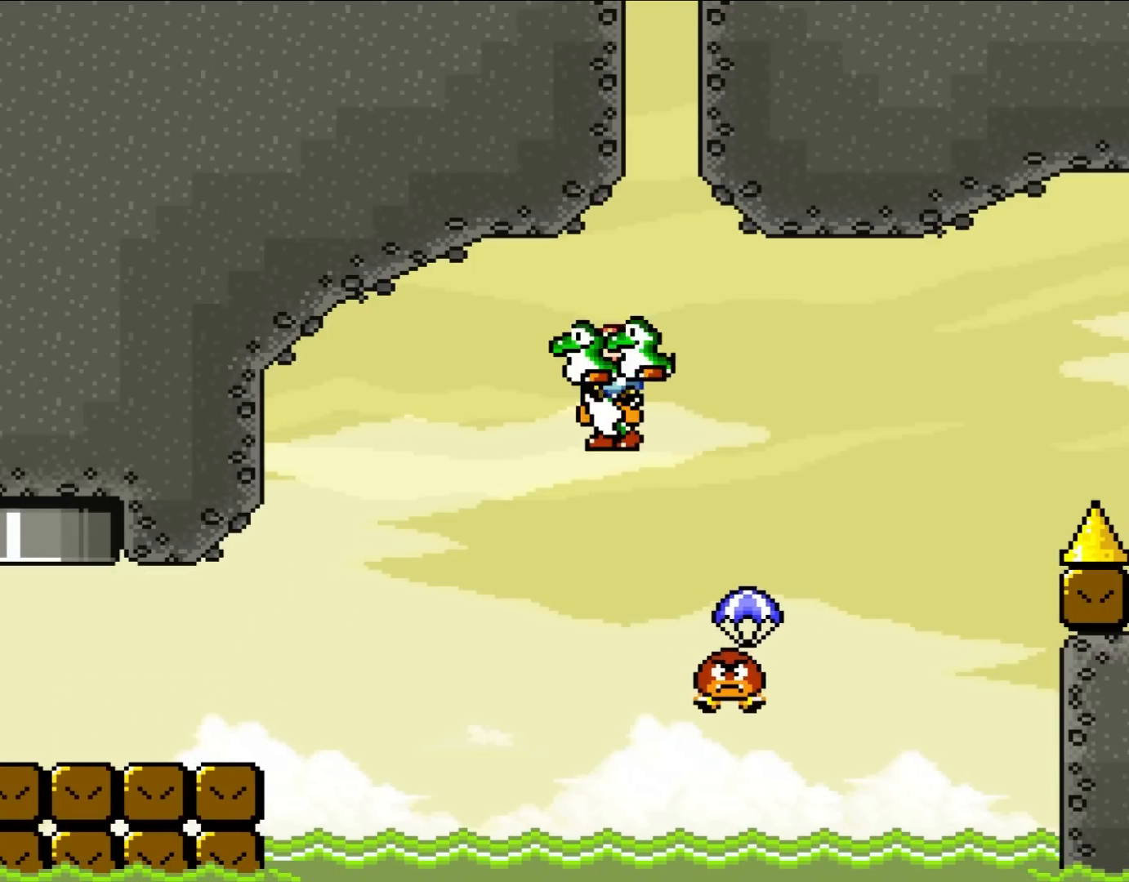
{"dt_ms": 500, "buttons": ["Y", "DPAD_RIGHT"], "events": []}
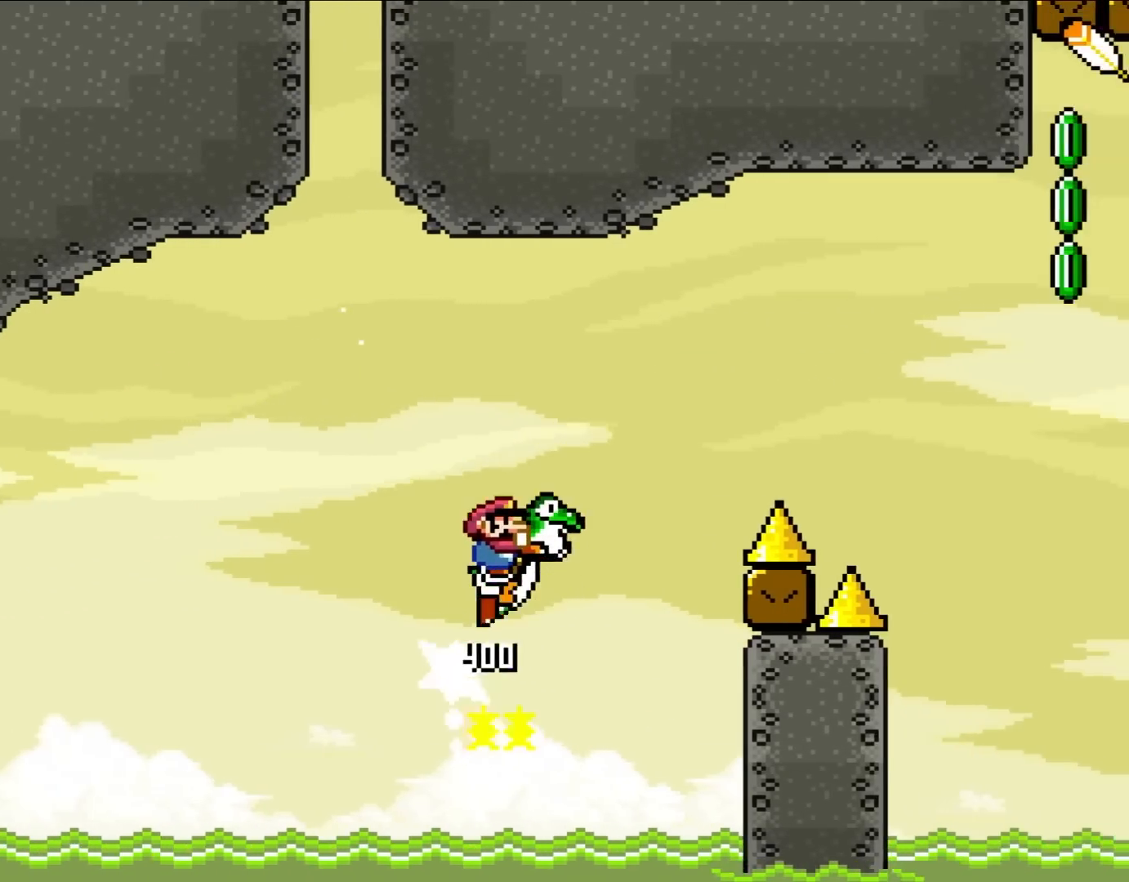
{"dt_ms": 500, "buttons": ["Y", "DPAD_RIGHT"], "events": []}